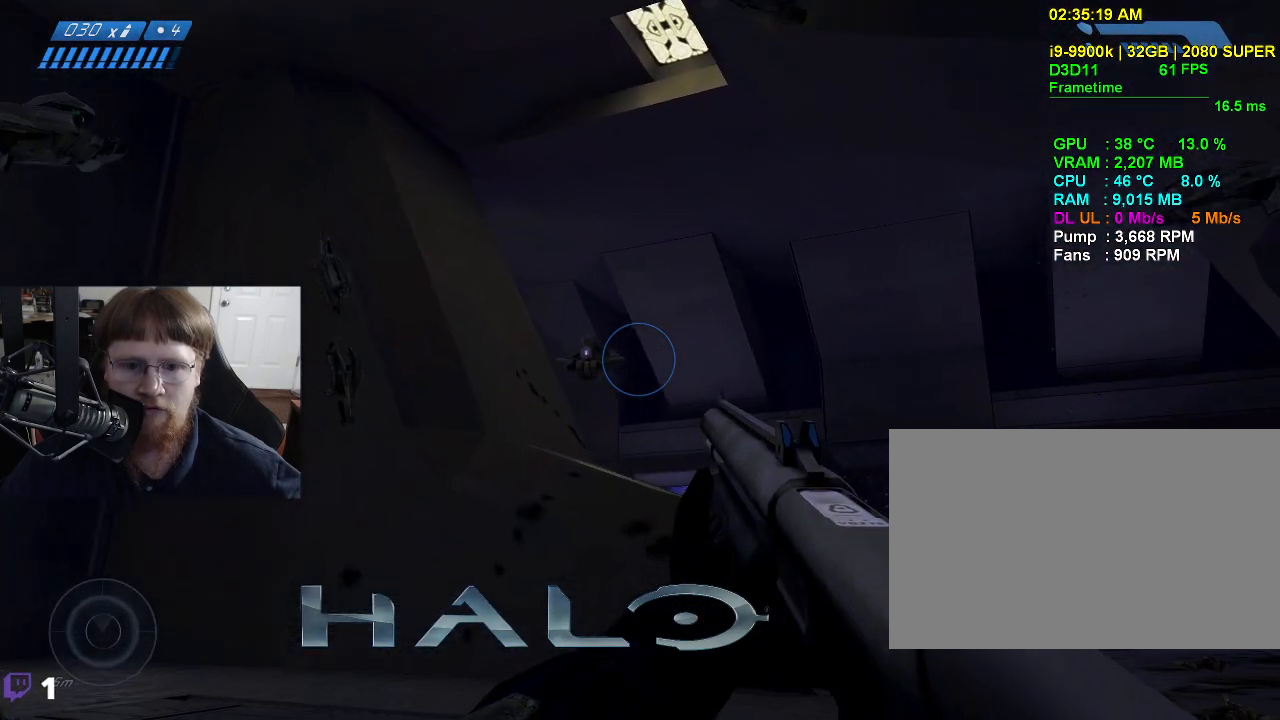
Gameplay with keyboard and mouse; each line is a JSON object with the keys and mouse buttons held at the frame after it. "events" lists presses ("down") and releases ("up") of "1", "2", "3", "4", "5", "a", "alt", "c", "caps_lock", "ctrl", "d", "e", "f", "g", "q", "r", "s", "shift", "space", "t", "tab", "v", "w", "x", "z", "mouse_left", "mouse_wheel" and "mouse_right" between this image and that frame as [ms after this image, input, new state], when the widget could be followed in between. "mouse_left", "mouse_wheel", "mouse_right" = the "left", "wheel", "right" buttons of the "mouse" list. No other keys are recorded. "wheel" means that the mouse wheel is clicked or scrolled. Not read: mouse_move.
{"keys": [], "mouse": [], "events": [[417, "a", "up"], [417, "w", "up"]]}
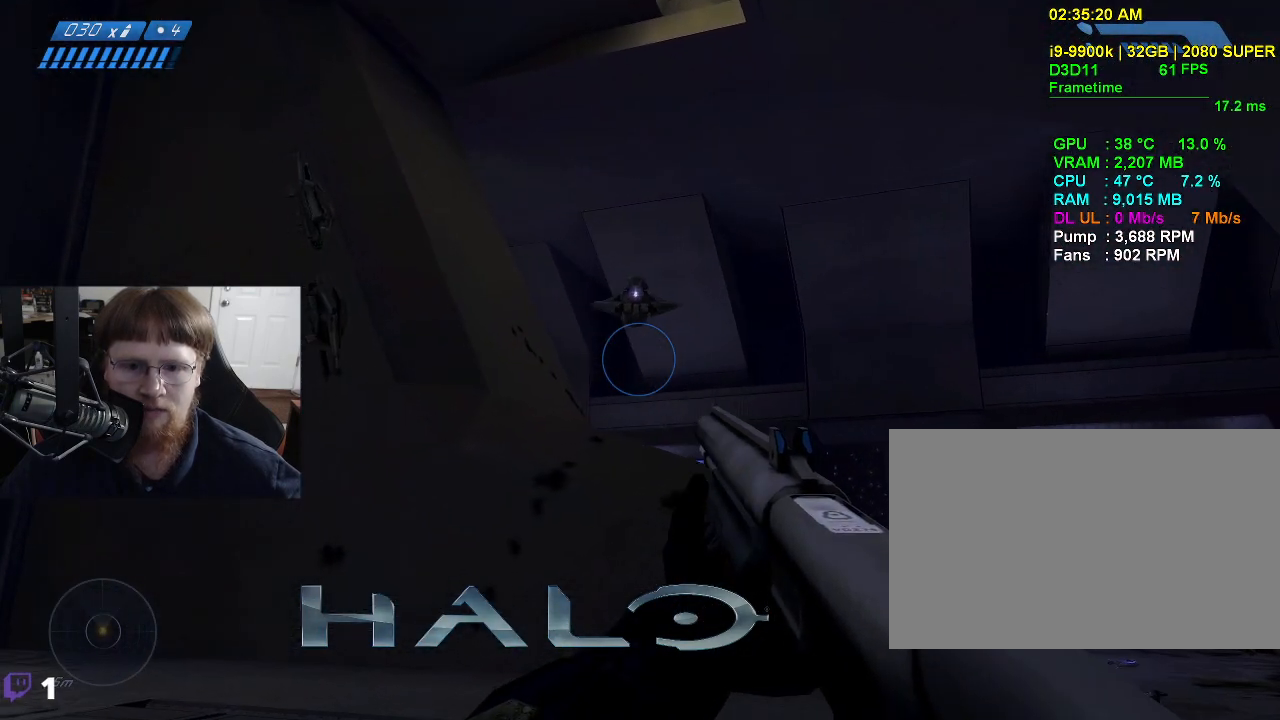
{"keys": [], "mouse": [], "events": []}
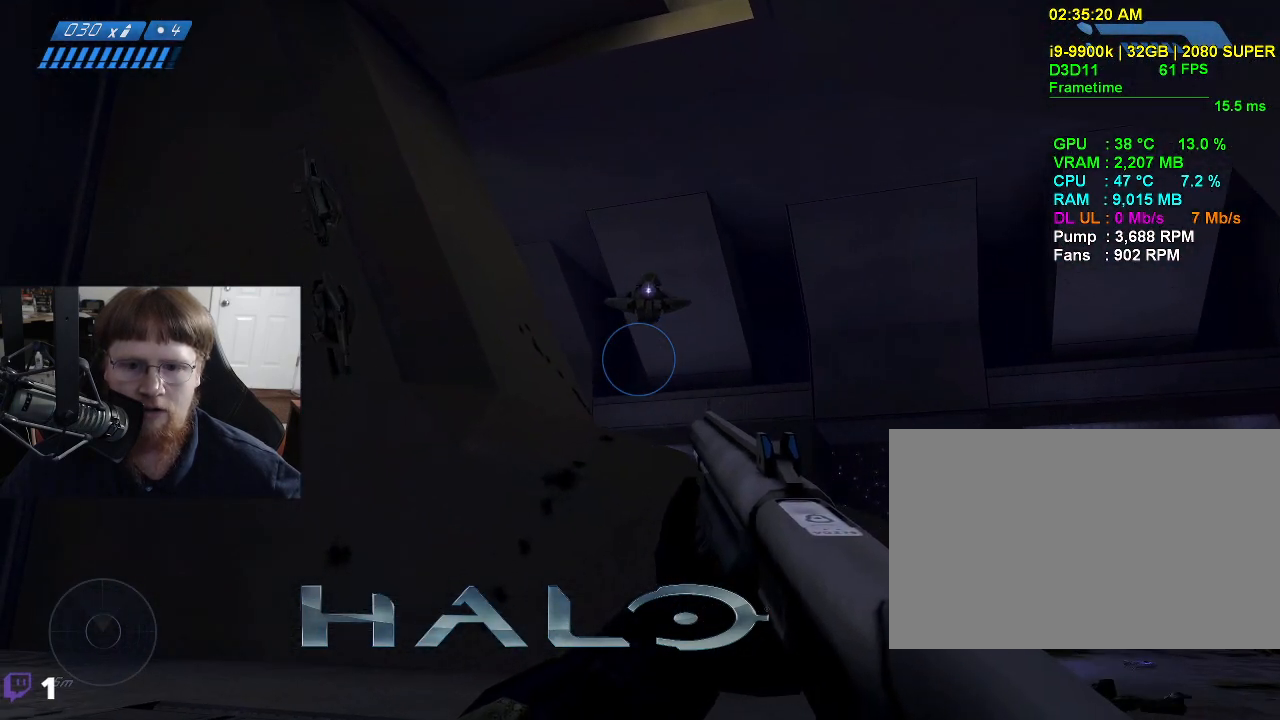
{"keys": [], "mouse": [], "events": []}
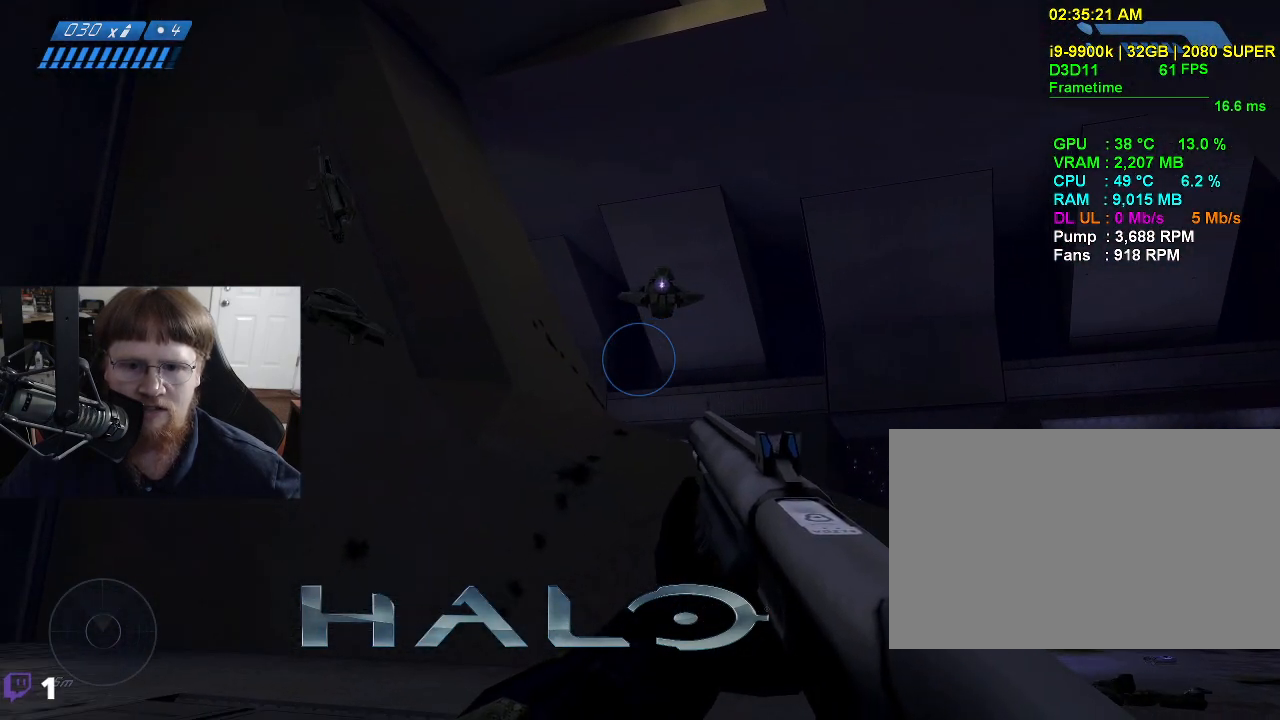
{"keys": [], "mouse": [], "events": [[233, "tab", "down"], [383, "tab", "up"]]}
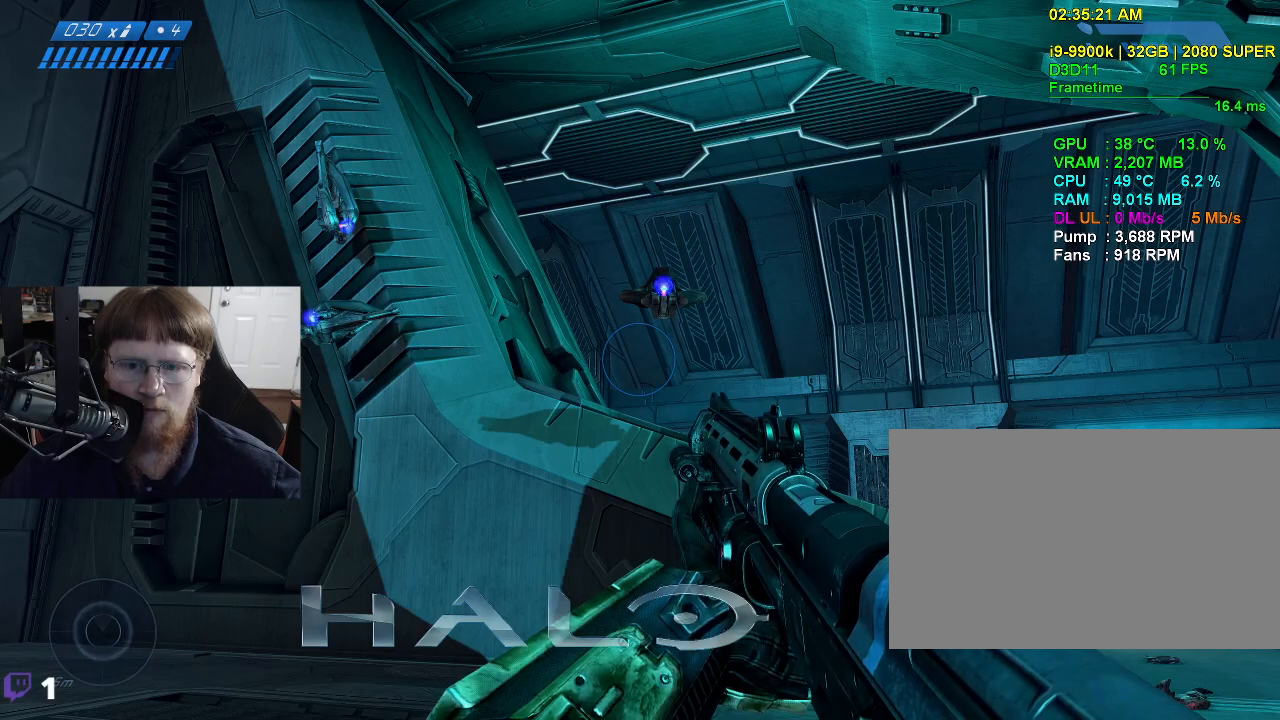
{"keys": ["s"], "mouse": [], "events": [[350, "s", "down"]]}
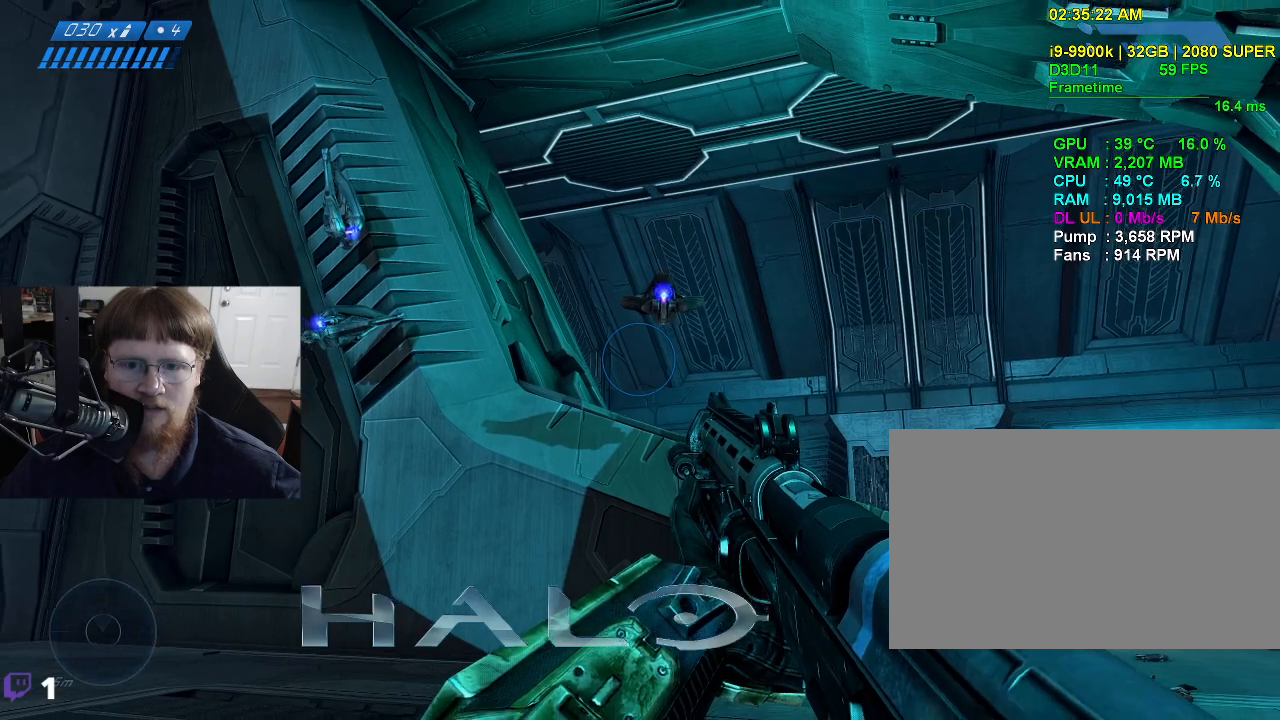
{"keys": [], "mouse": [], "events": [[167, "s", "up"]]}
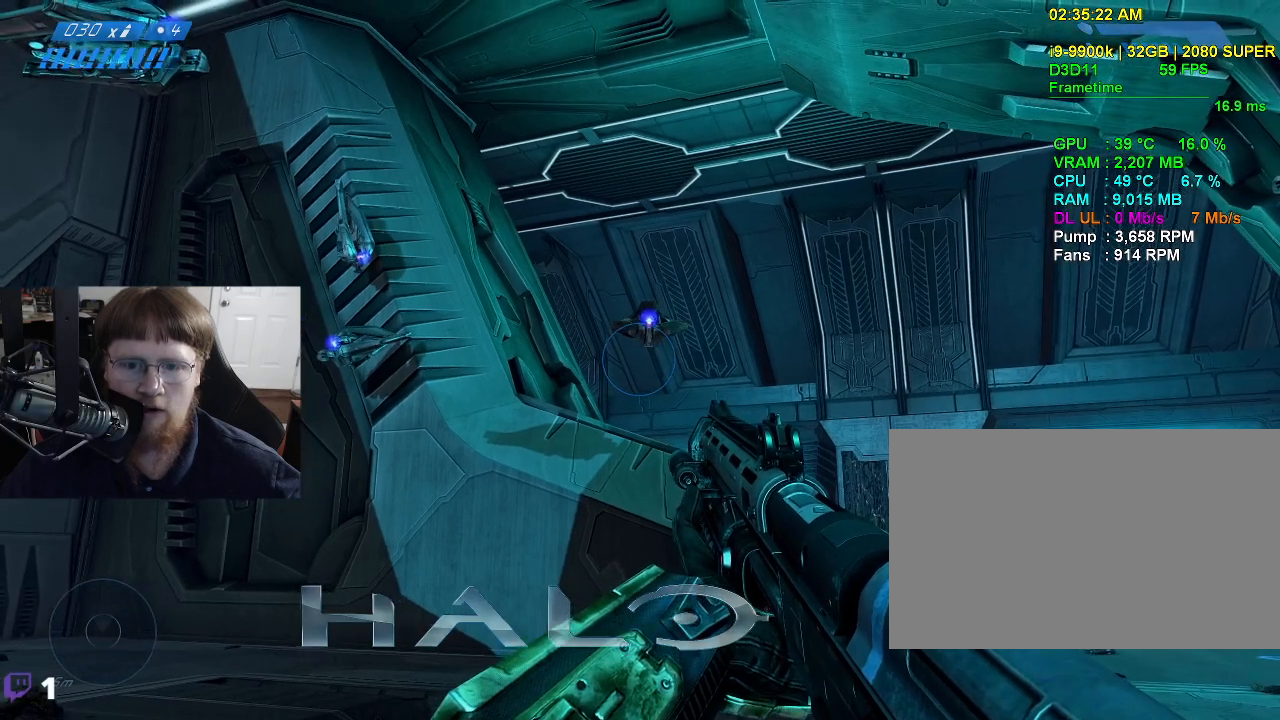
{"keys": [], "mouse": [], "events": []}
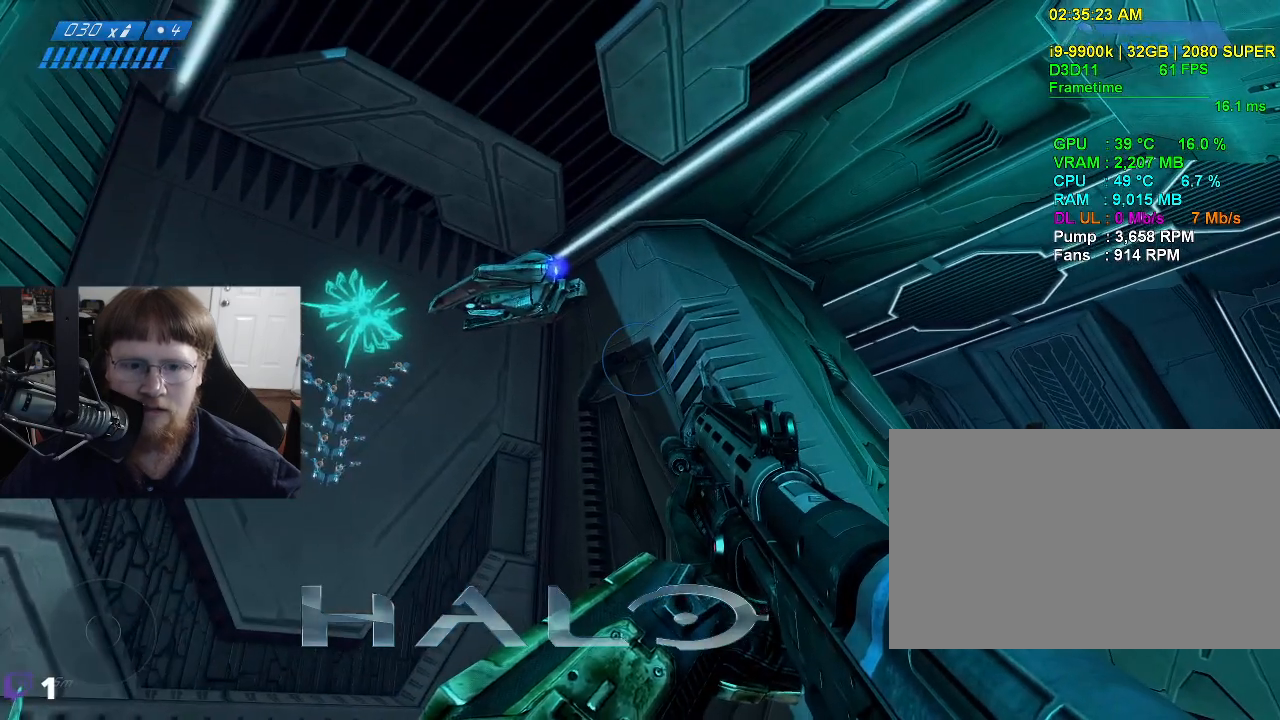
{"keys": [], "mouse": [], "events": []}
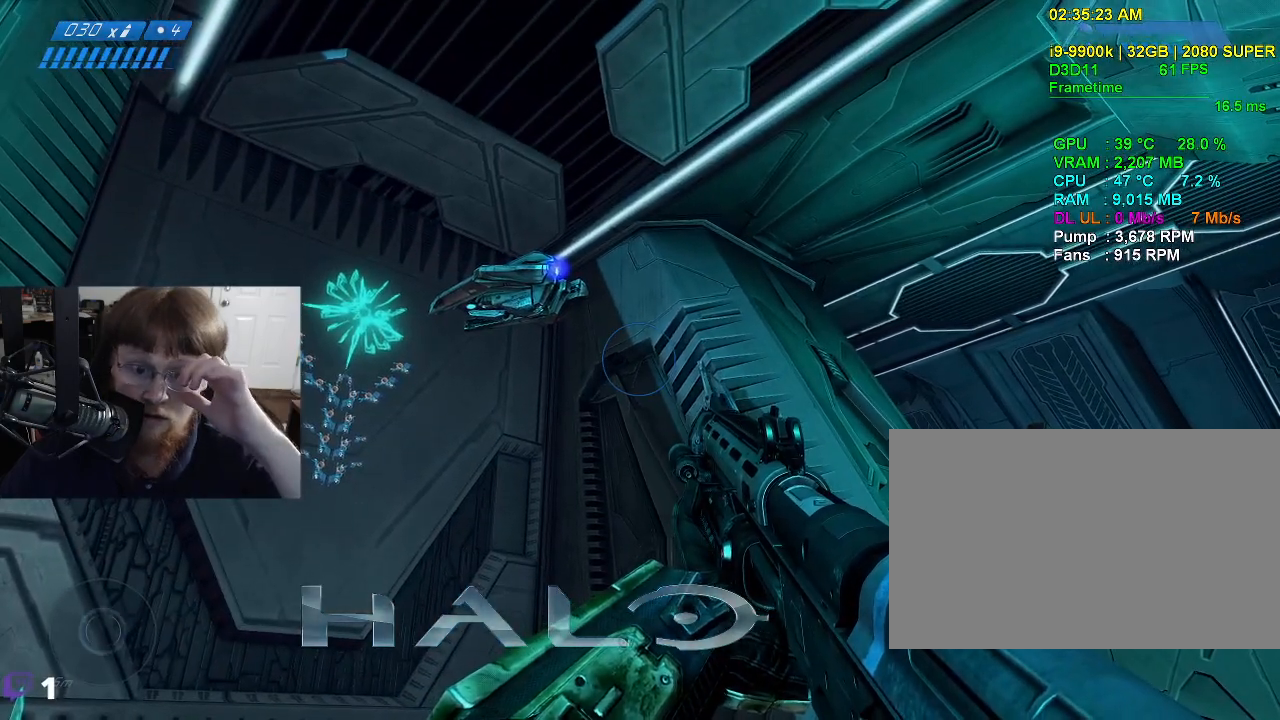
{"keys": [], "mouse": [], "events": []}
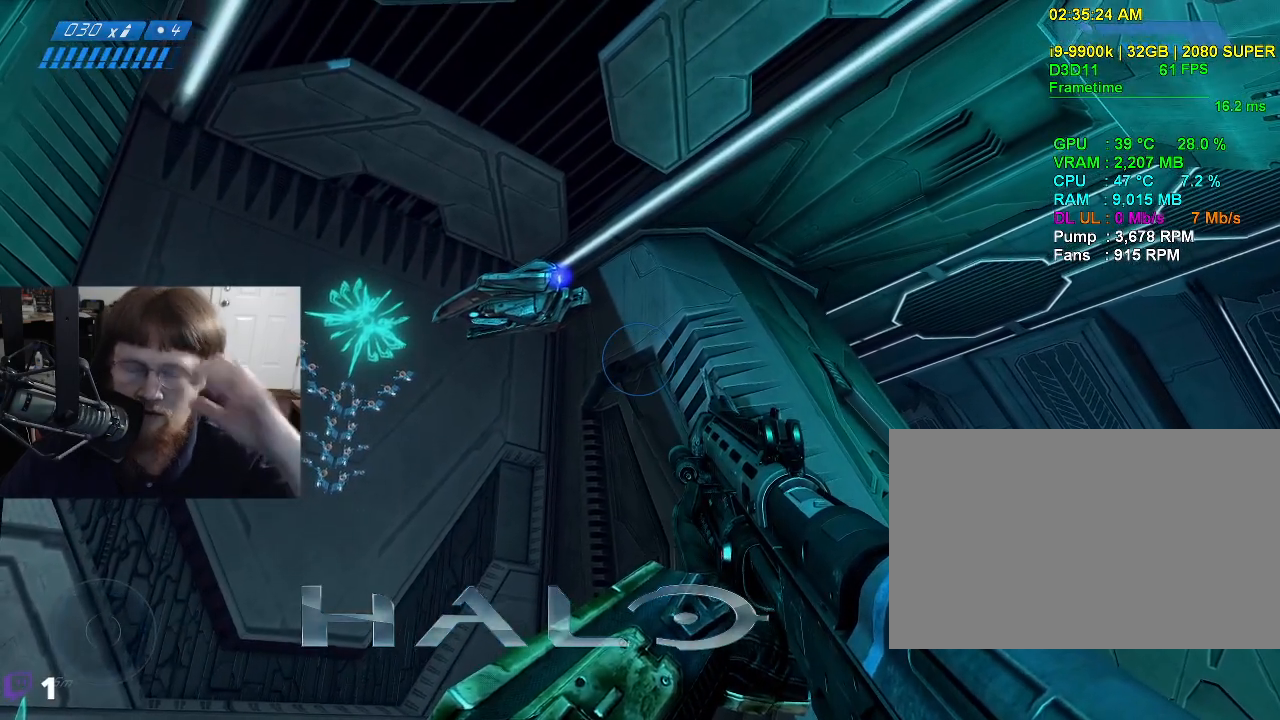
{"keys": [], "mouse": [], "events": []}
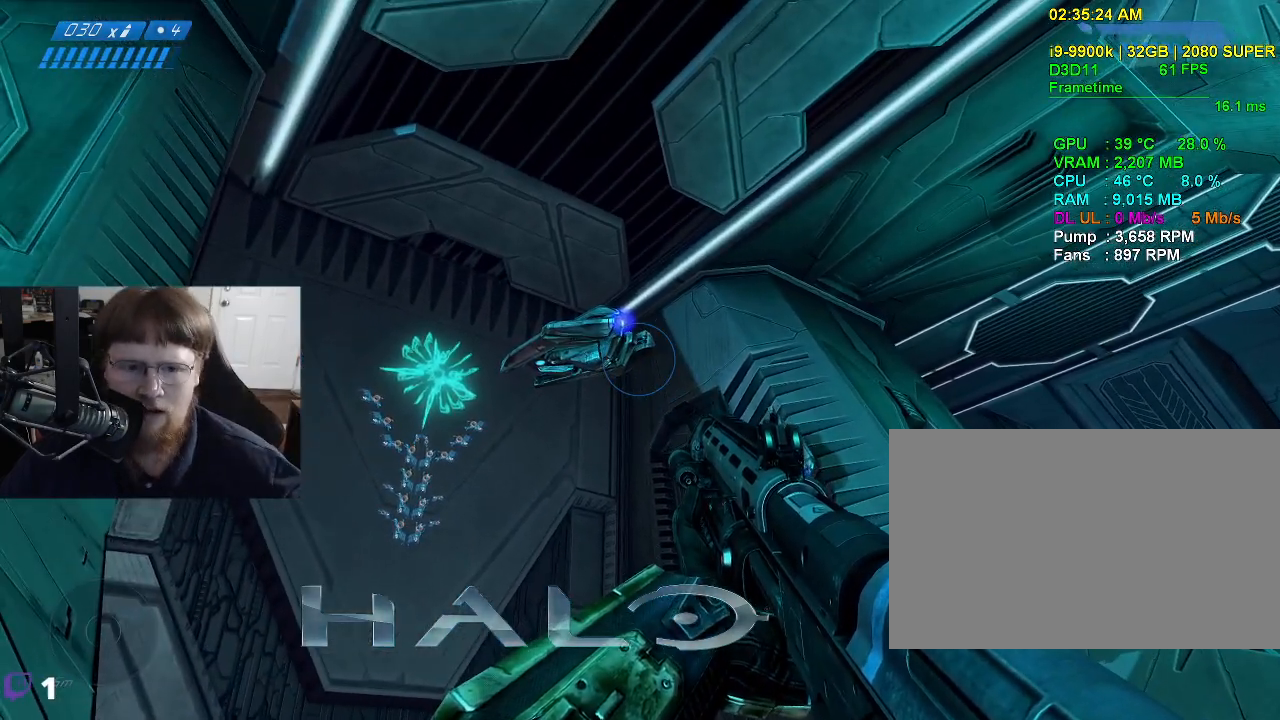
{"keys": ["tab"], "mouse": [], "events": [[300, "tab", "down"], [350, "tab", "up"], [483, "tab", "down"]]}
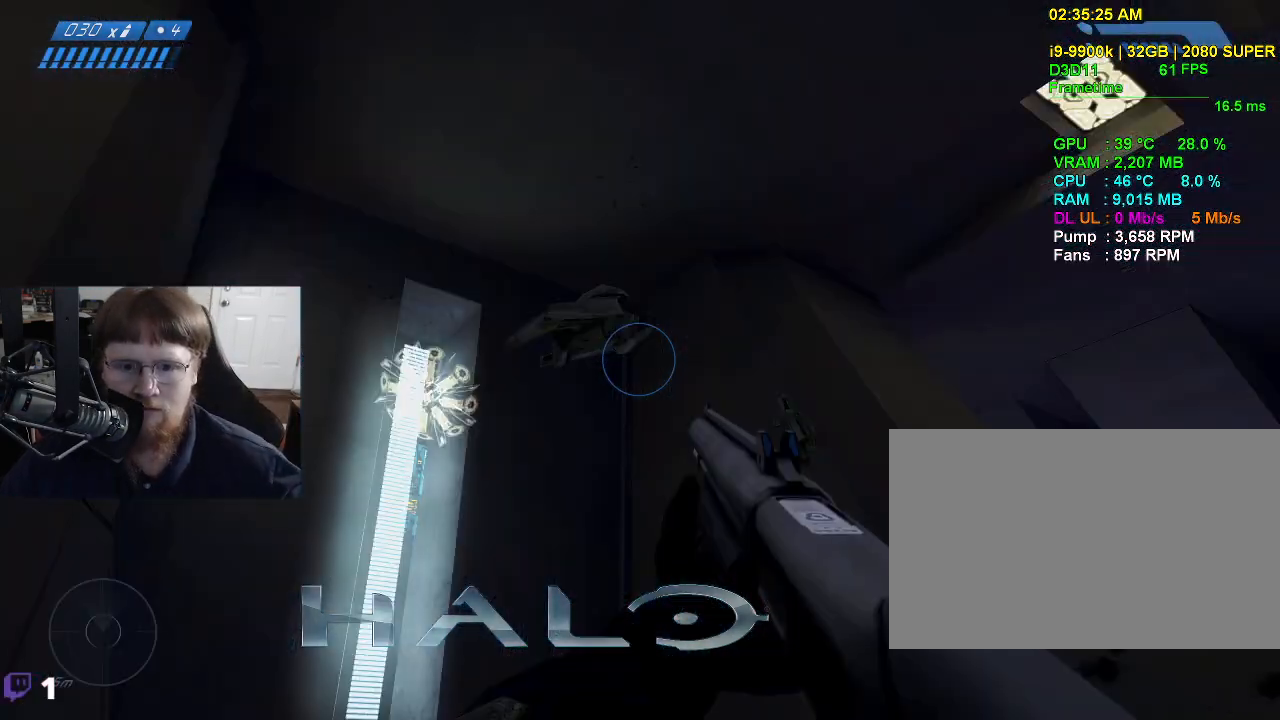
{"keys": [], "mouse": [], "events": [[33, "tab", "up"]]}
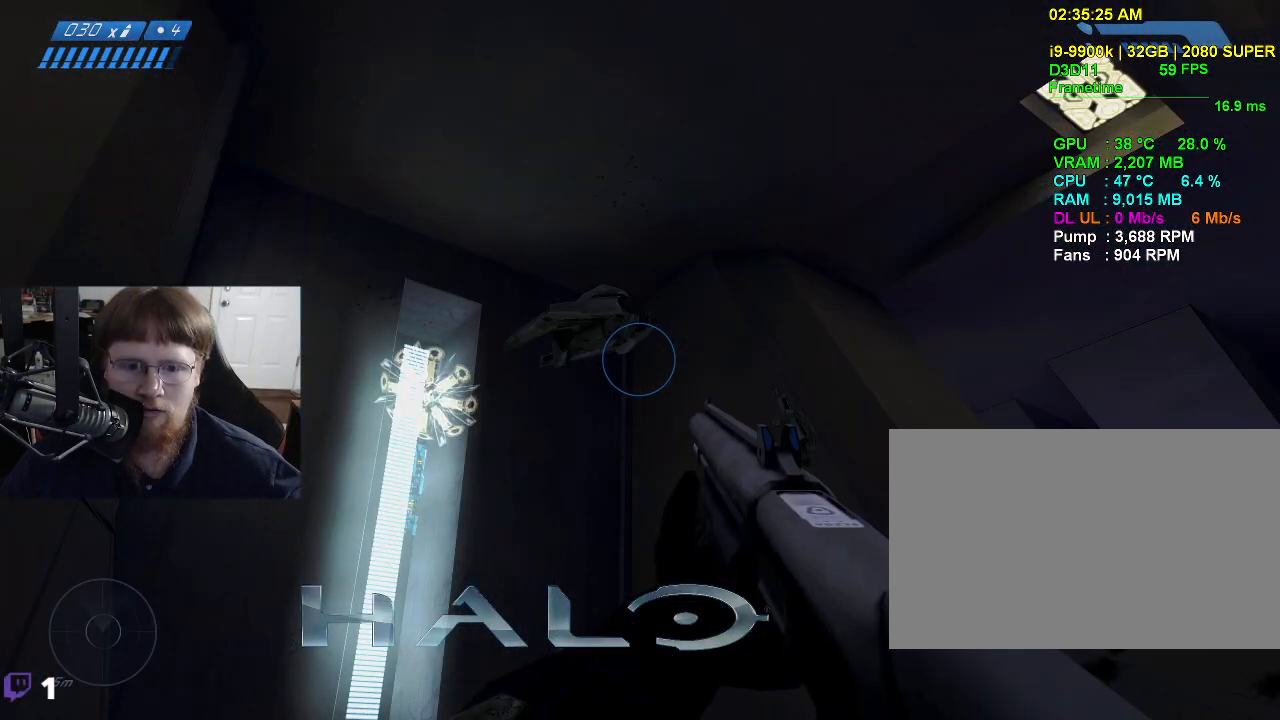
{"keys": [], "mouse": [], "events": [[50, "tab", "down"], [150, "tab", "up"]]}
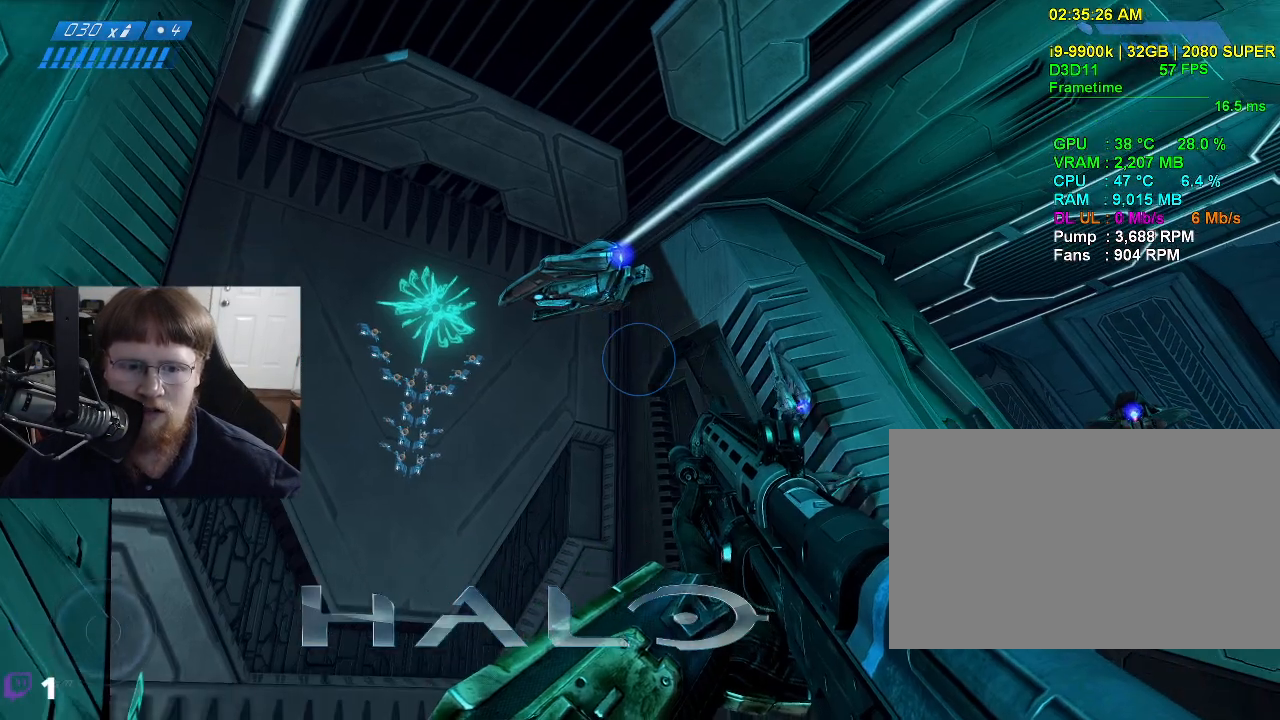
{"keys": [], "mouse": [], "events": [[117, "tab", "down"], [167, "tab", "up"]]}
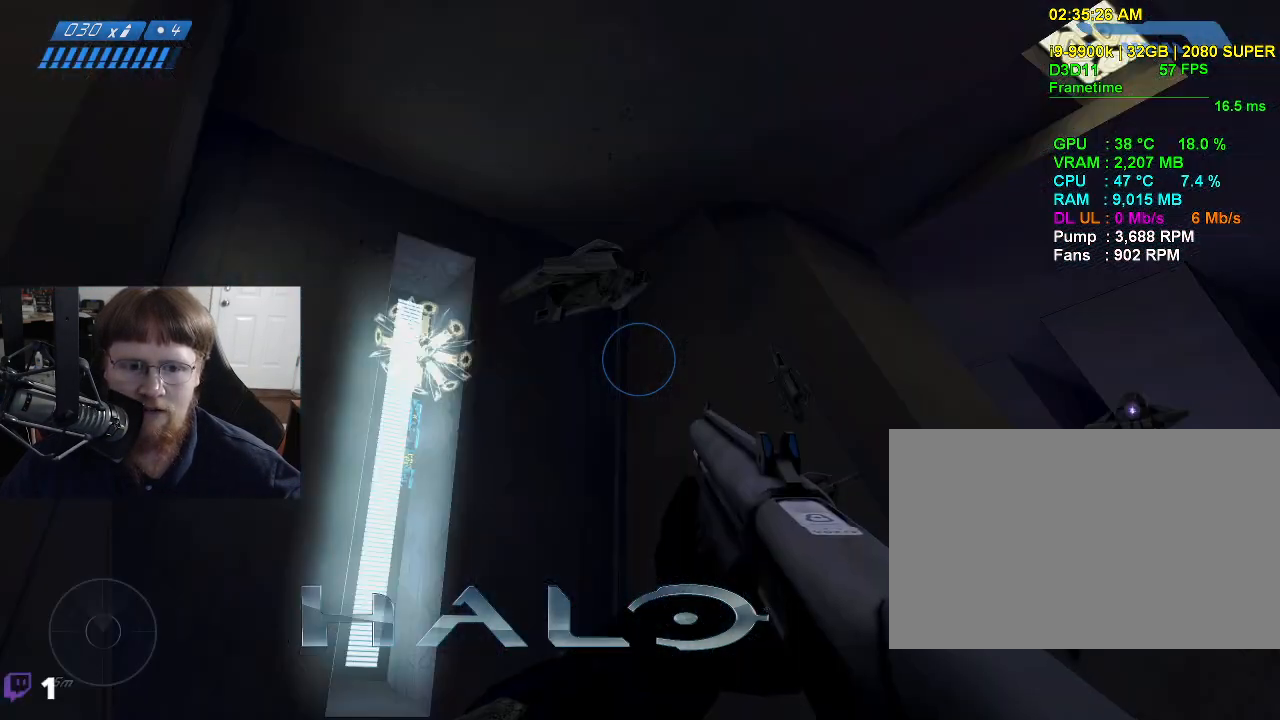
{"keys": [], "mouse": [], "events": [[400, "tab", "down"], [500, "tab", "up"]]}
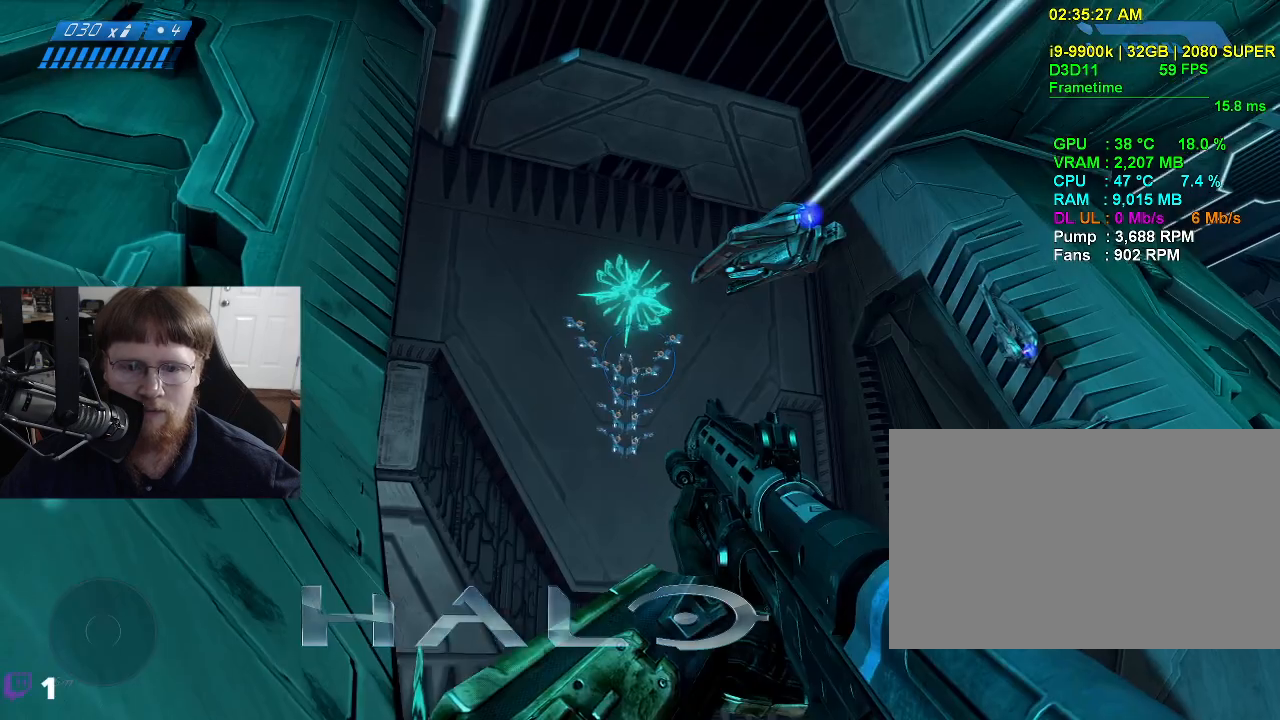
{"keys": ["w"], "mouse": [], "events": [[183, "w", "down"]]}
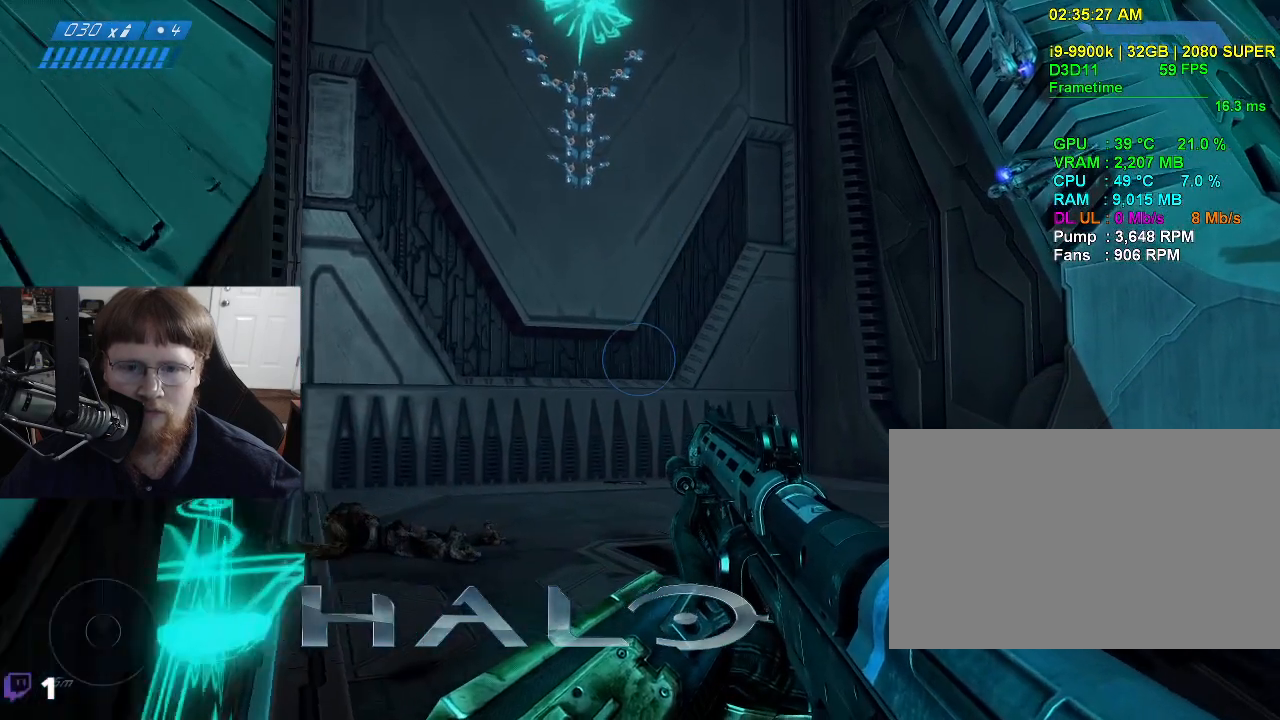
{"keys": ["a", "w"], "mouse": [], "events": [[400, "a", "down"]]}
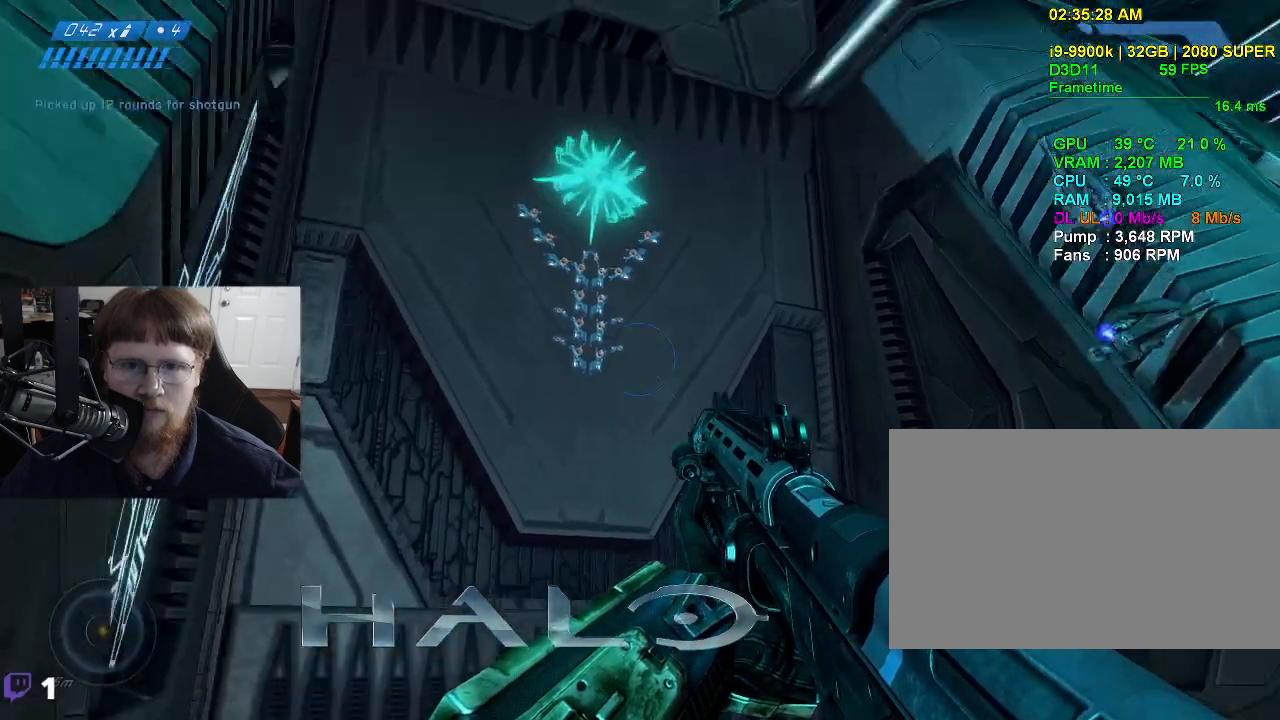
{"keys": ["w"], "mouse": [], "events": [[33, "a", "up"], [33, "w", "up"], [83, "tab", "down"], [217, "tab", "up"], [450, "w", "down"]]}
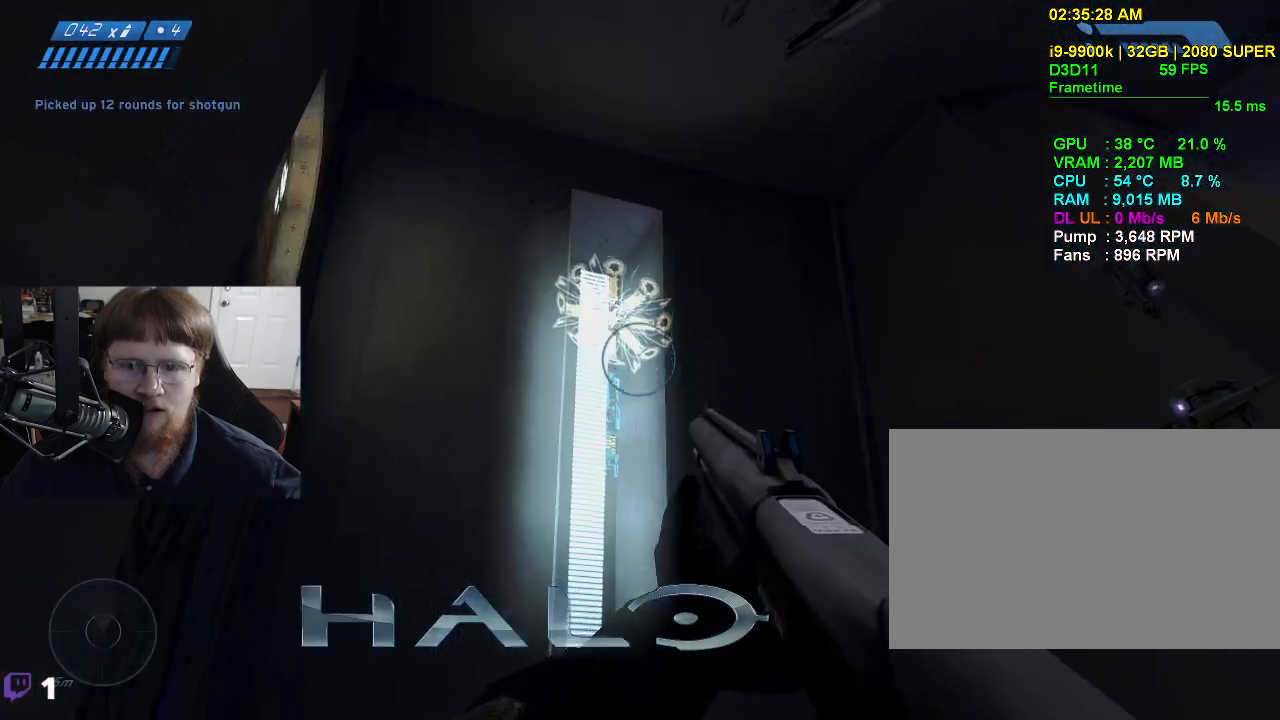
{"keys": ["w"], "mouse": [], "events": []}
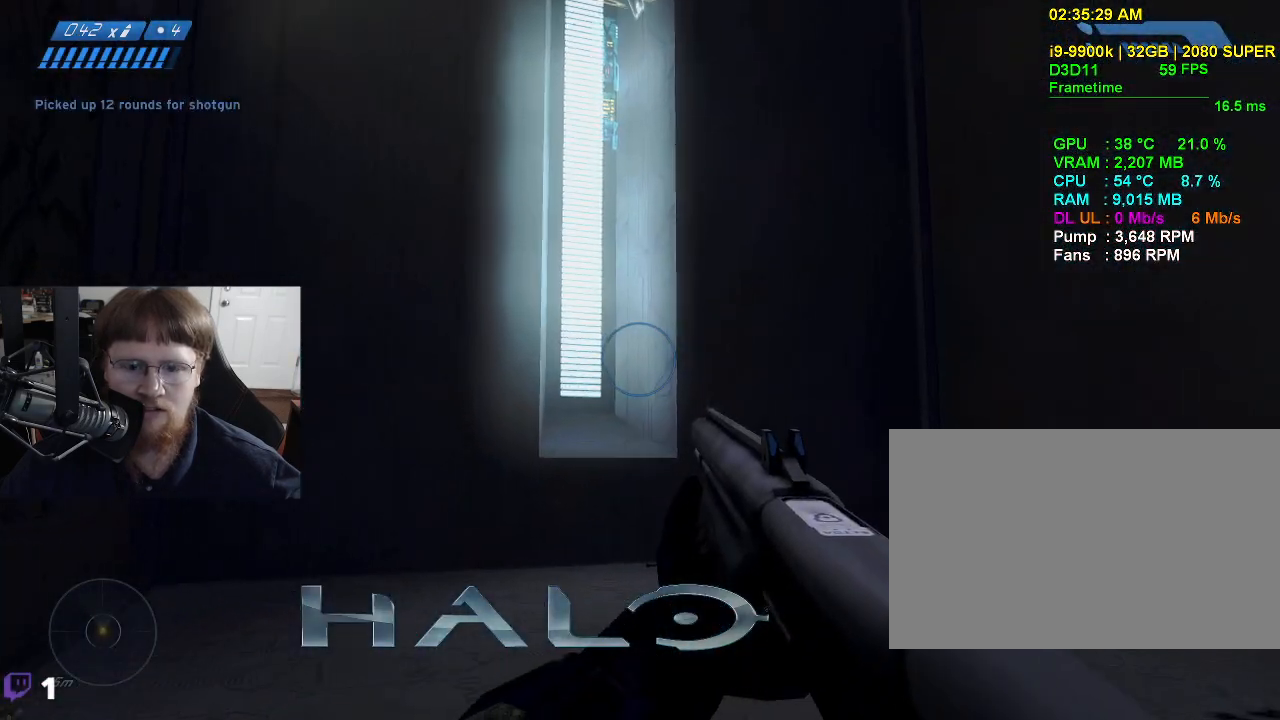
{"keys": ["w"], "mouse": [], "events": [[350, "r", "down"], [433, "r", "up"]]}
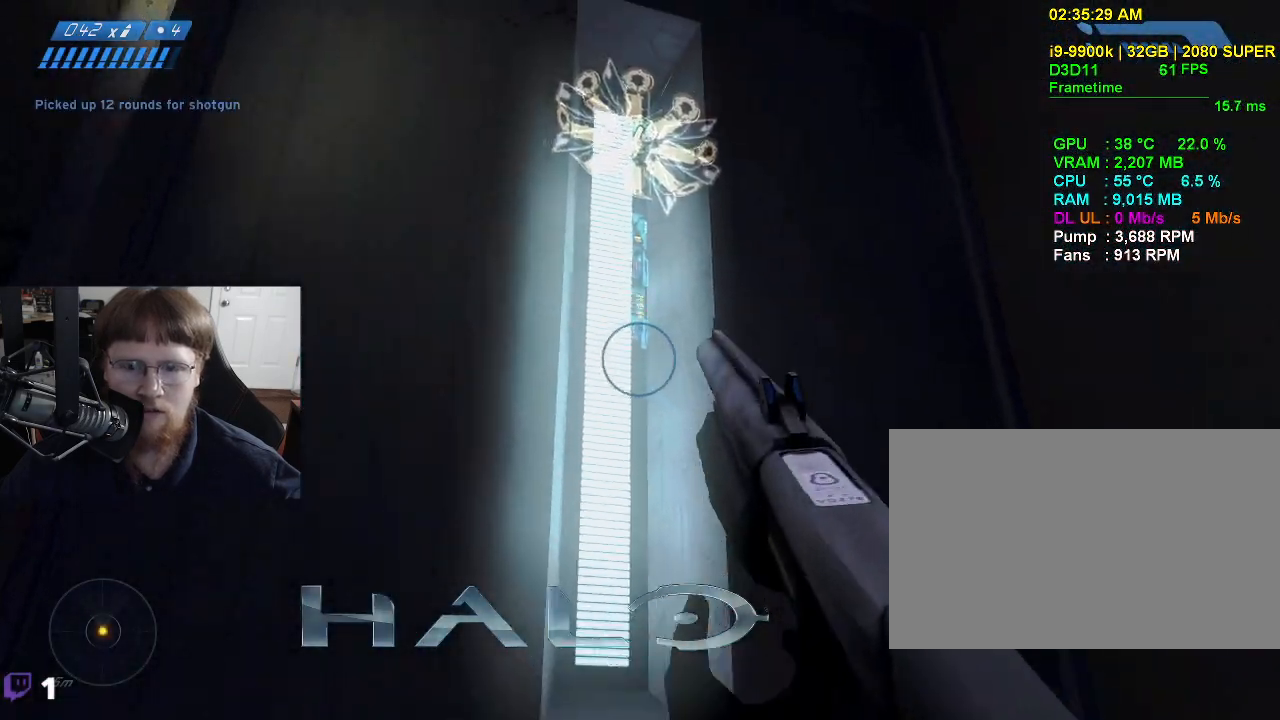
{"keys": ["d", "w"], "mouse": [], "events": [[167, "d", "down"]]}
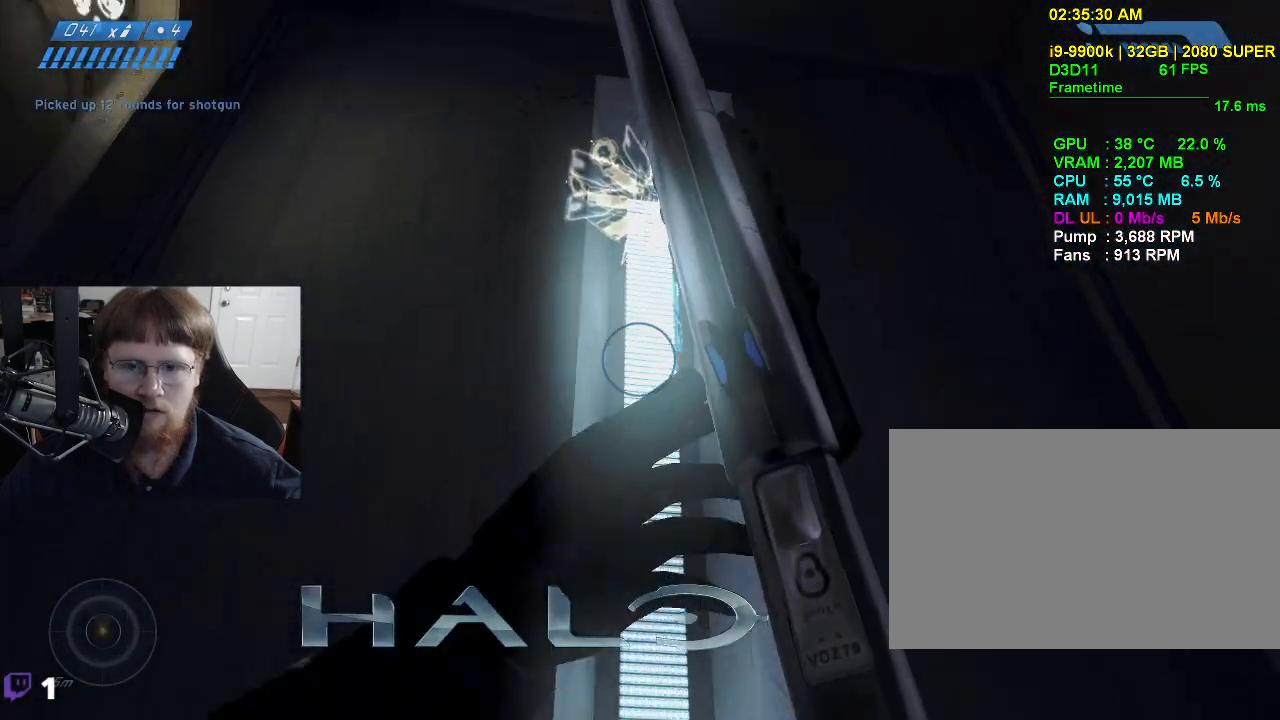
{"keys": ["d", "w"], "mouse": [], "events": []}
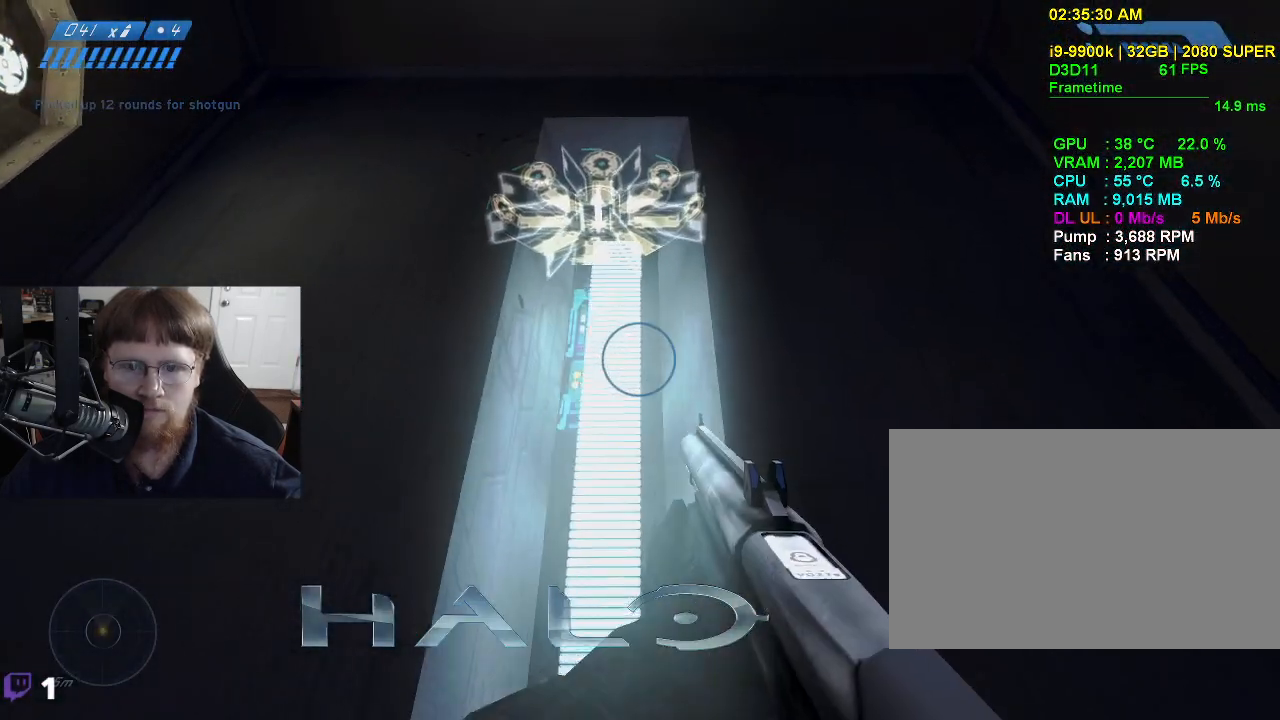
{"keys": [], "mouse": [], "events": [[17, "d", "up"], [117, "w", "up"]]}
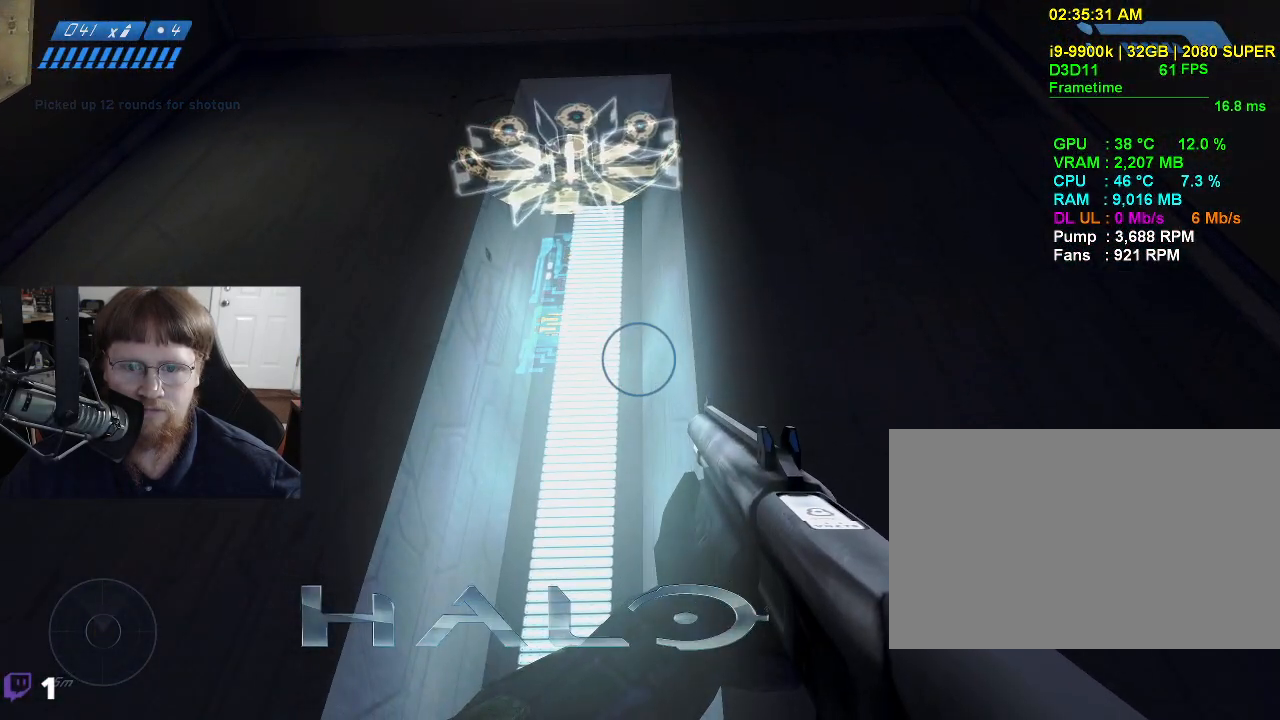
{"keys": [], "mouse": [], "events": [[217, "tab", "down"], [317, "tab", "up"]]}
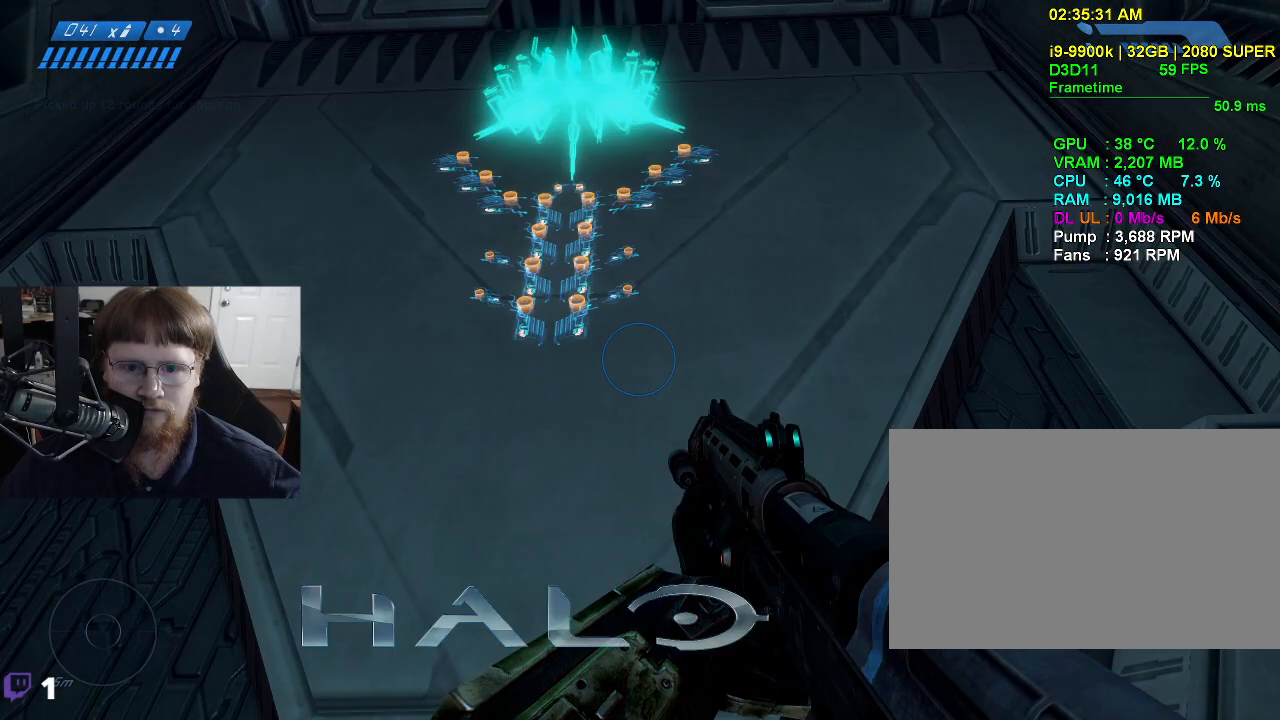
{"keys": ["s"], "mouse": [], "events": [[467, "s", "down"]]}
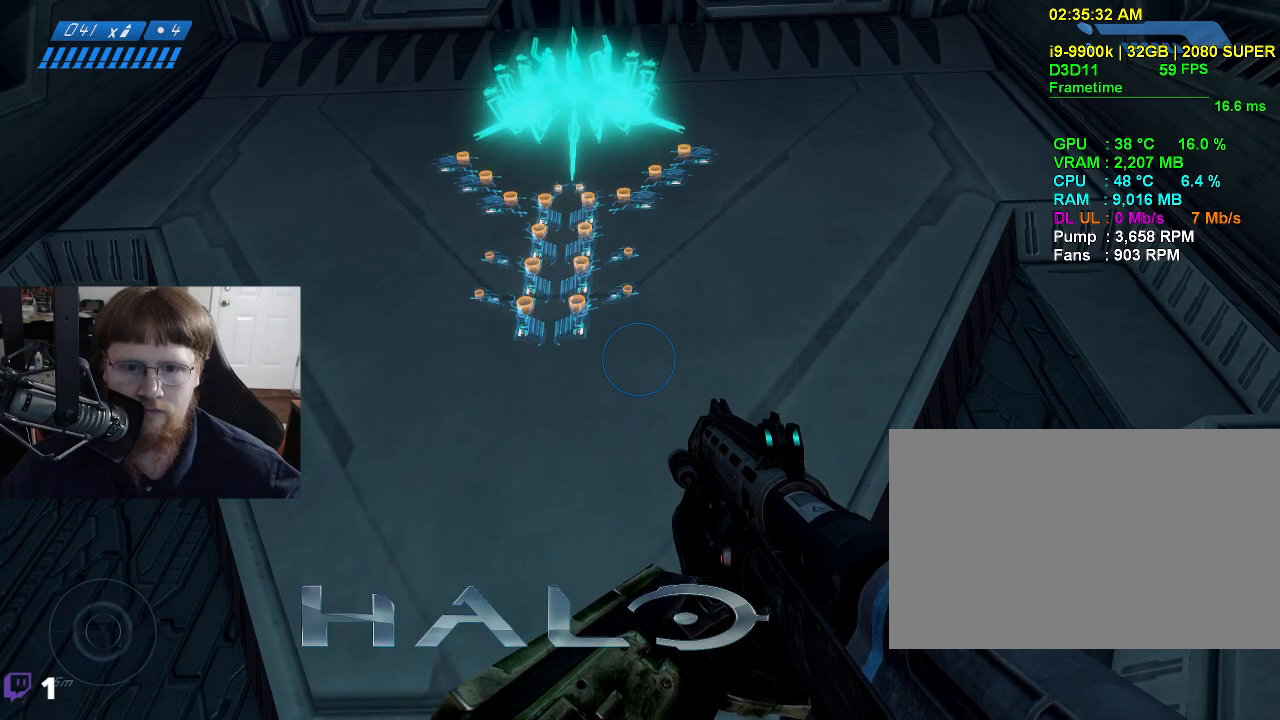
{"keys": ["tab"], "mouse": [], "events": [[433, "s", "up"], [483, "tab", "down"]]}
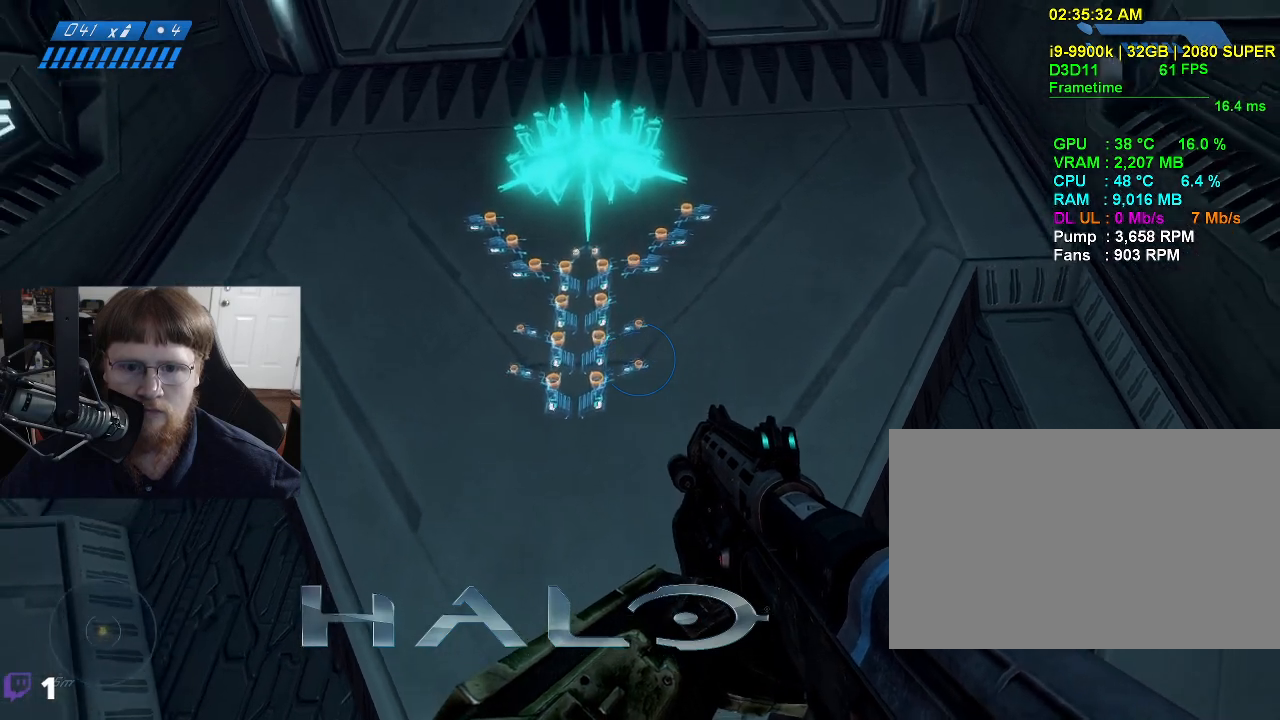
{"keys": [], "mouse": [], "events": [[83, "tab", "up"]]}
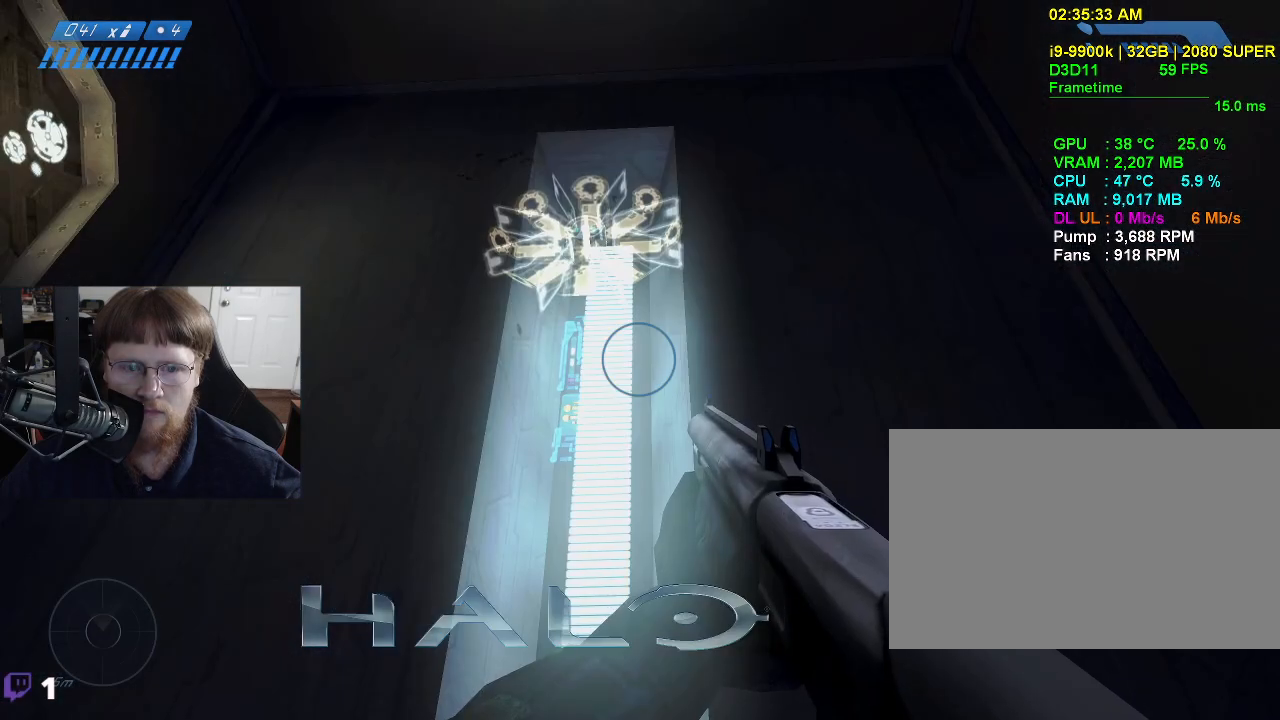
{"keys": [], "mouse": [], "events": []}
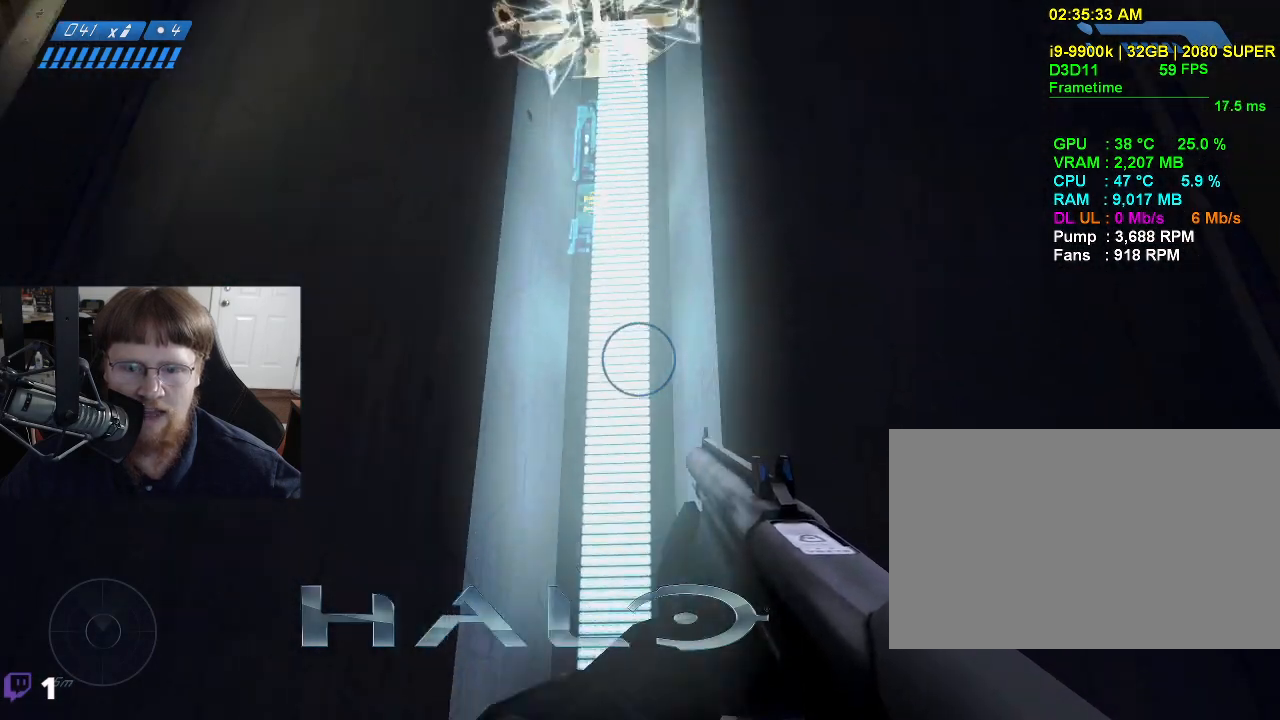
{"keys": ["tab"], "mouse": [], "events": [[400, "tab", "down"]]}